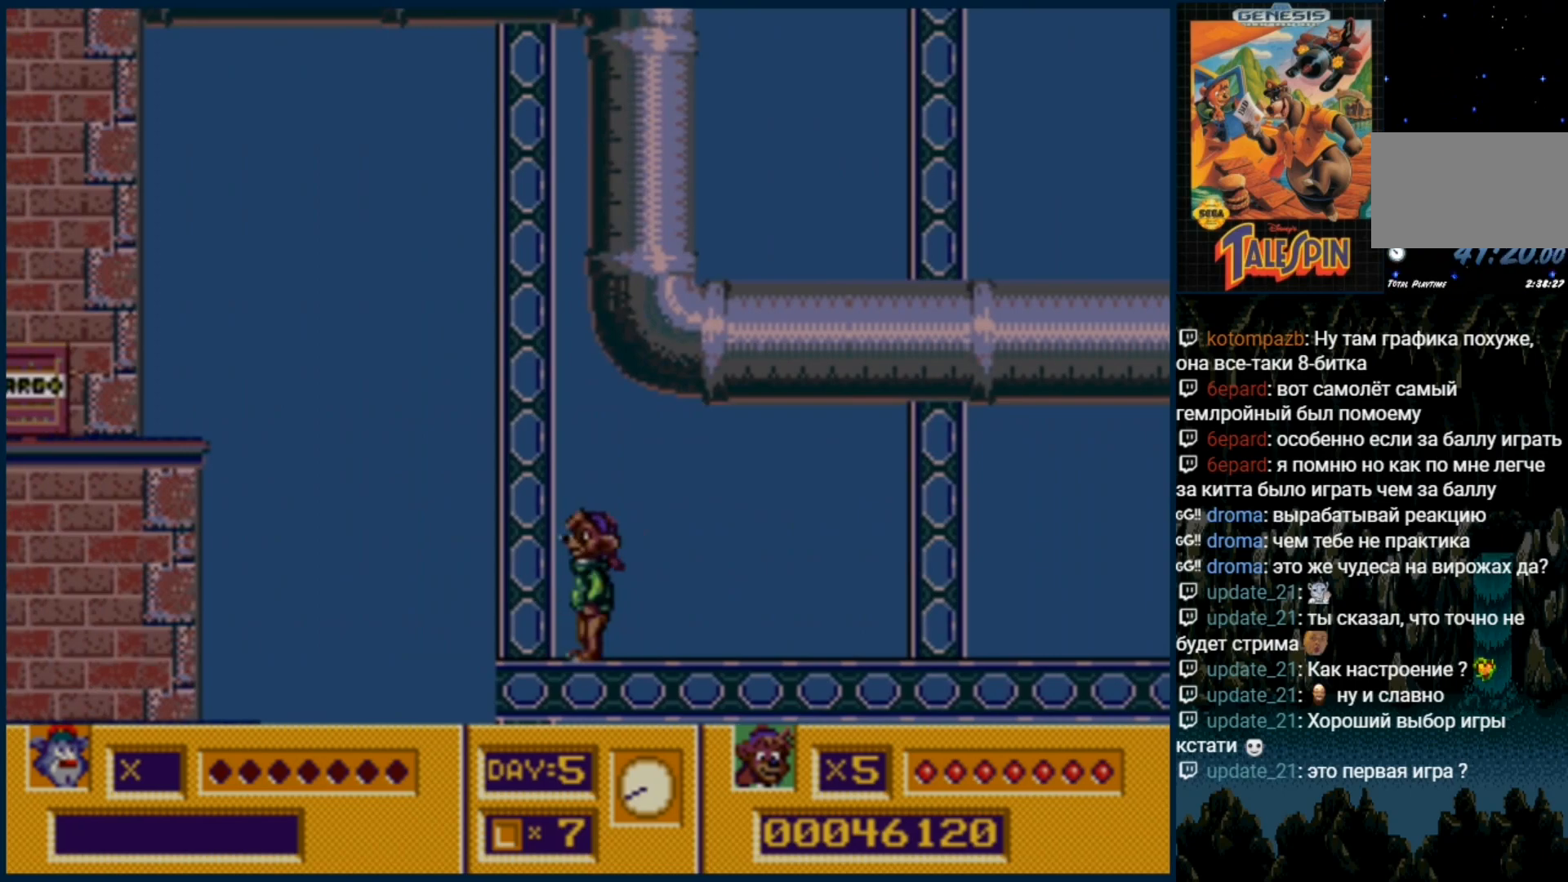
Gameplay with a controller (Xbox layout); each line is a JSON object with the inputs held at the frame after it (dt_ms = milliseconds from this image to that frame). "events" lists button and stick changes between this image and that frame as [ms after this image, input, new state], when the widget could be followed in between. Not read: L1 L2 L3 R1 R2 R3.
{"dt_ms": 500, "buttons": [], "events": []}
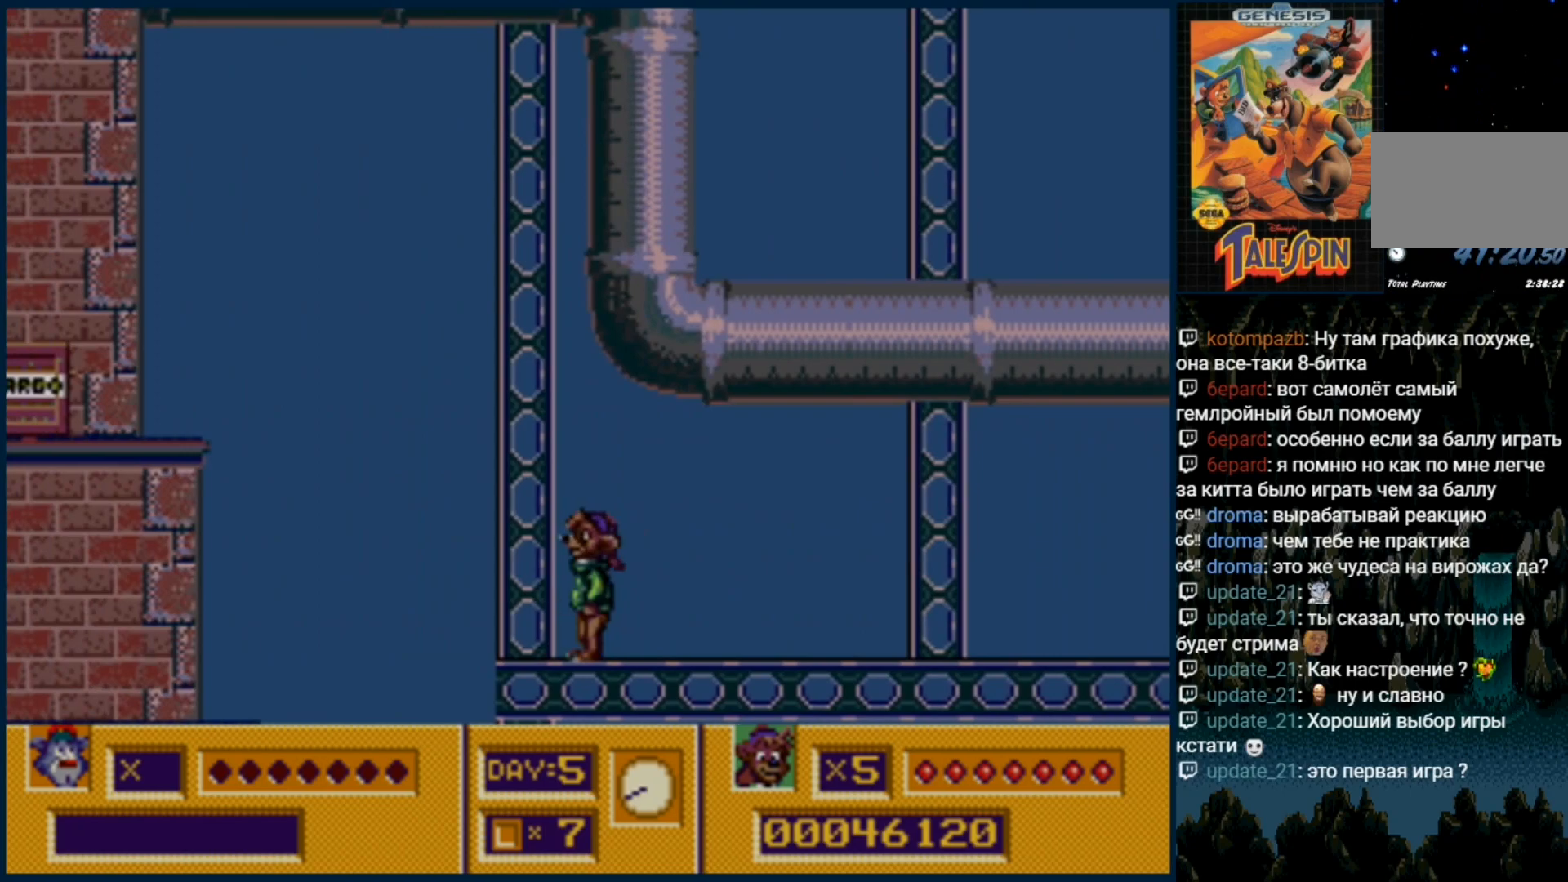
{"dt_ms": 500, "buttons": ["C"], "events": [[117, "C", "down"]]}
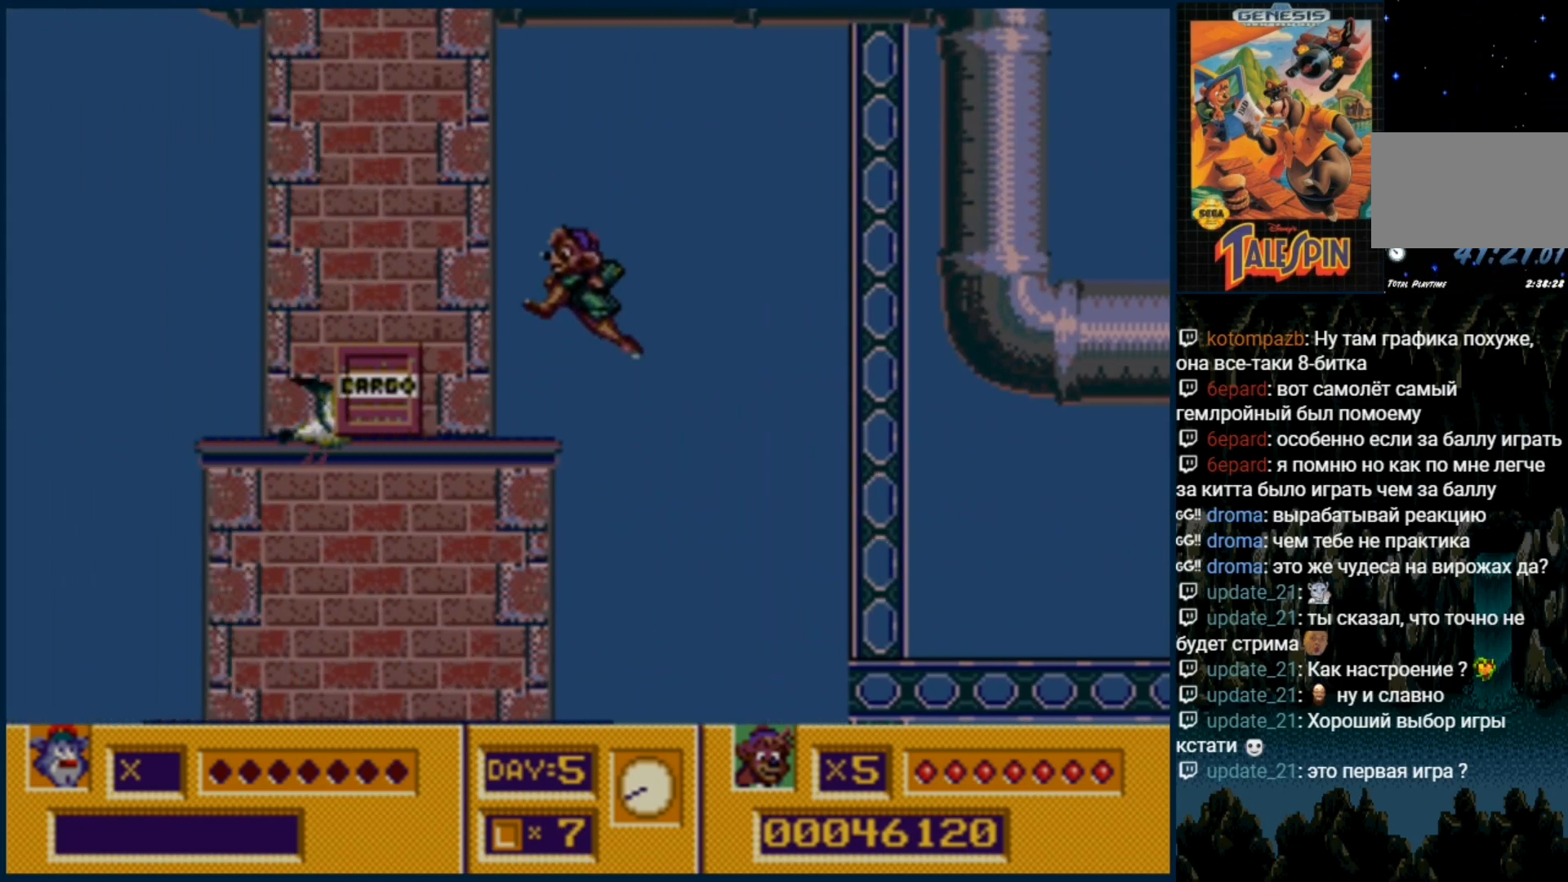
{"dt_ms": 500, "buttons": ["DPAD_DOWN"], "events": [[83, "C", "up"], [250, "DPAD_DOWN", "down"]]}
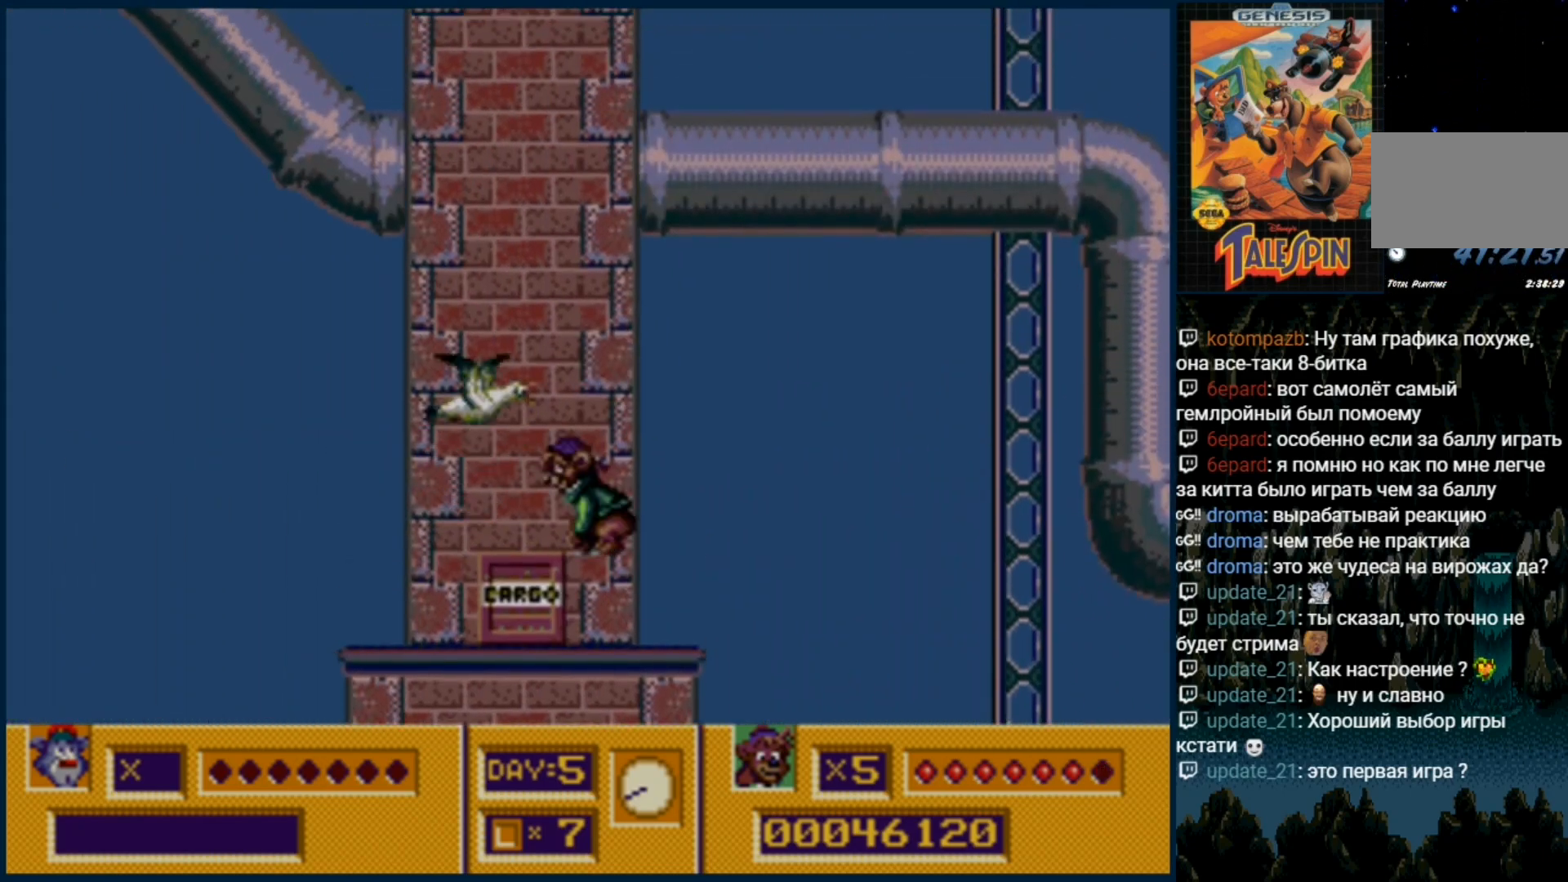
{"dt_ms": 500, "buttons": [], "events": [[50, "B", "down"], [50, "DPAD_DOWN", "up"], [150, "B", "up"], [200, "B", "down"], [317, "B", "up"], [333, "B", "down"], [450, "B", "up"]]}
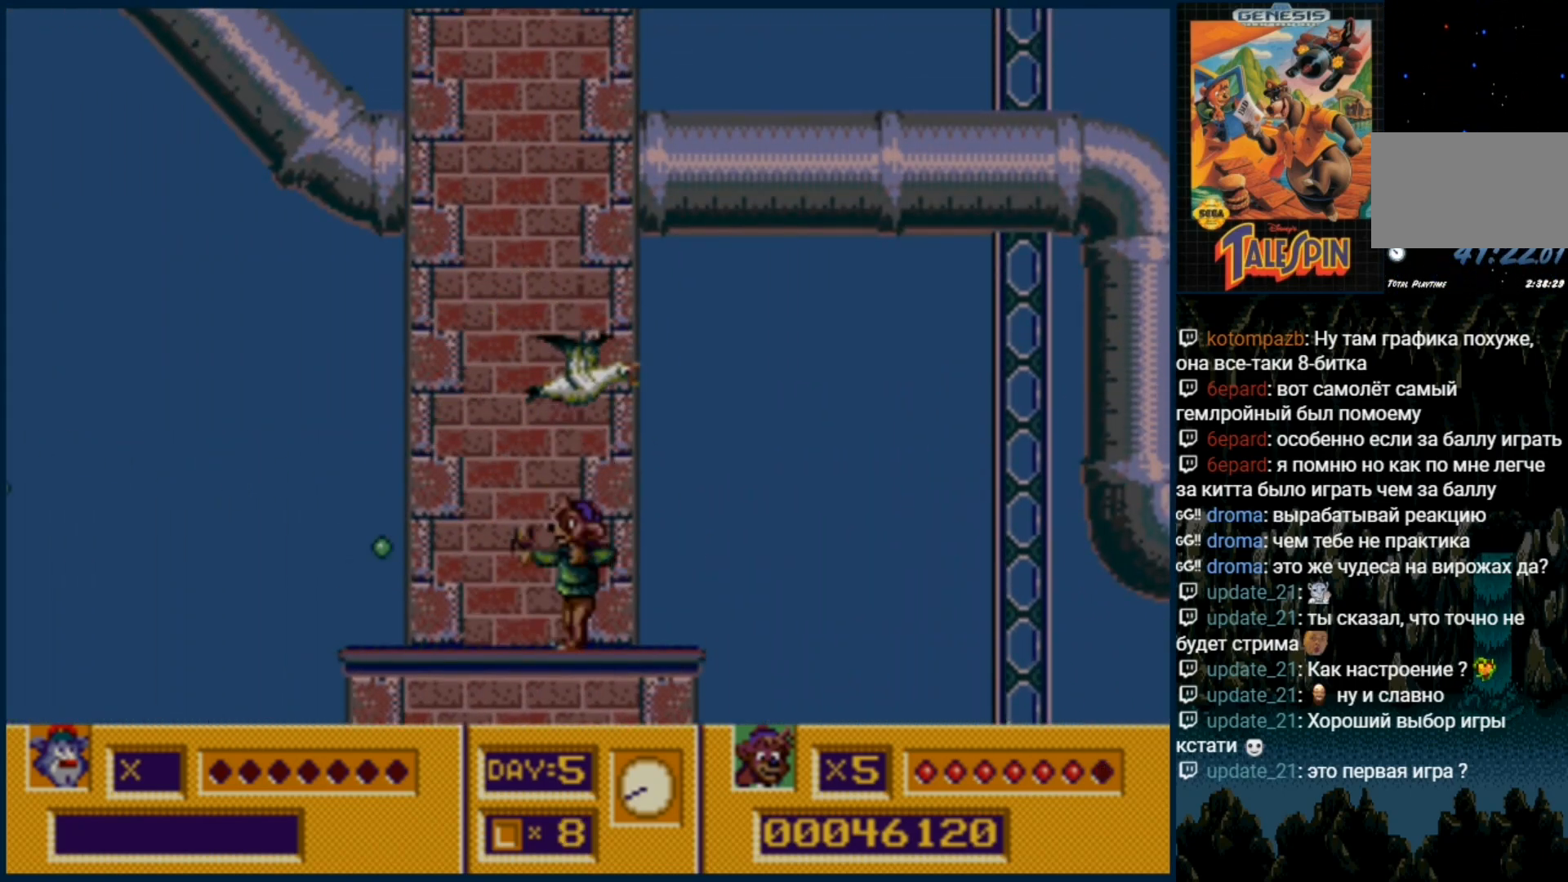
{"dt_ms": 500, "buttons": ["B"], "events": [[83, "DPAD_RIGHT", "down"], [150, "DPAD_RIGHT", "up"], [217, "B", "down"], [250, "B", "up"], [350, "C", "down"], [433, "C", "up"], [483, "B", "down"]]}
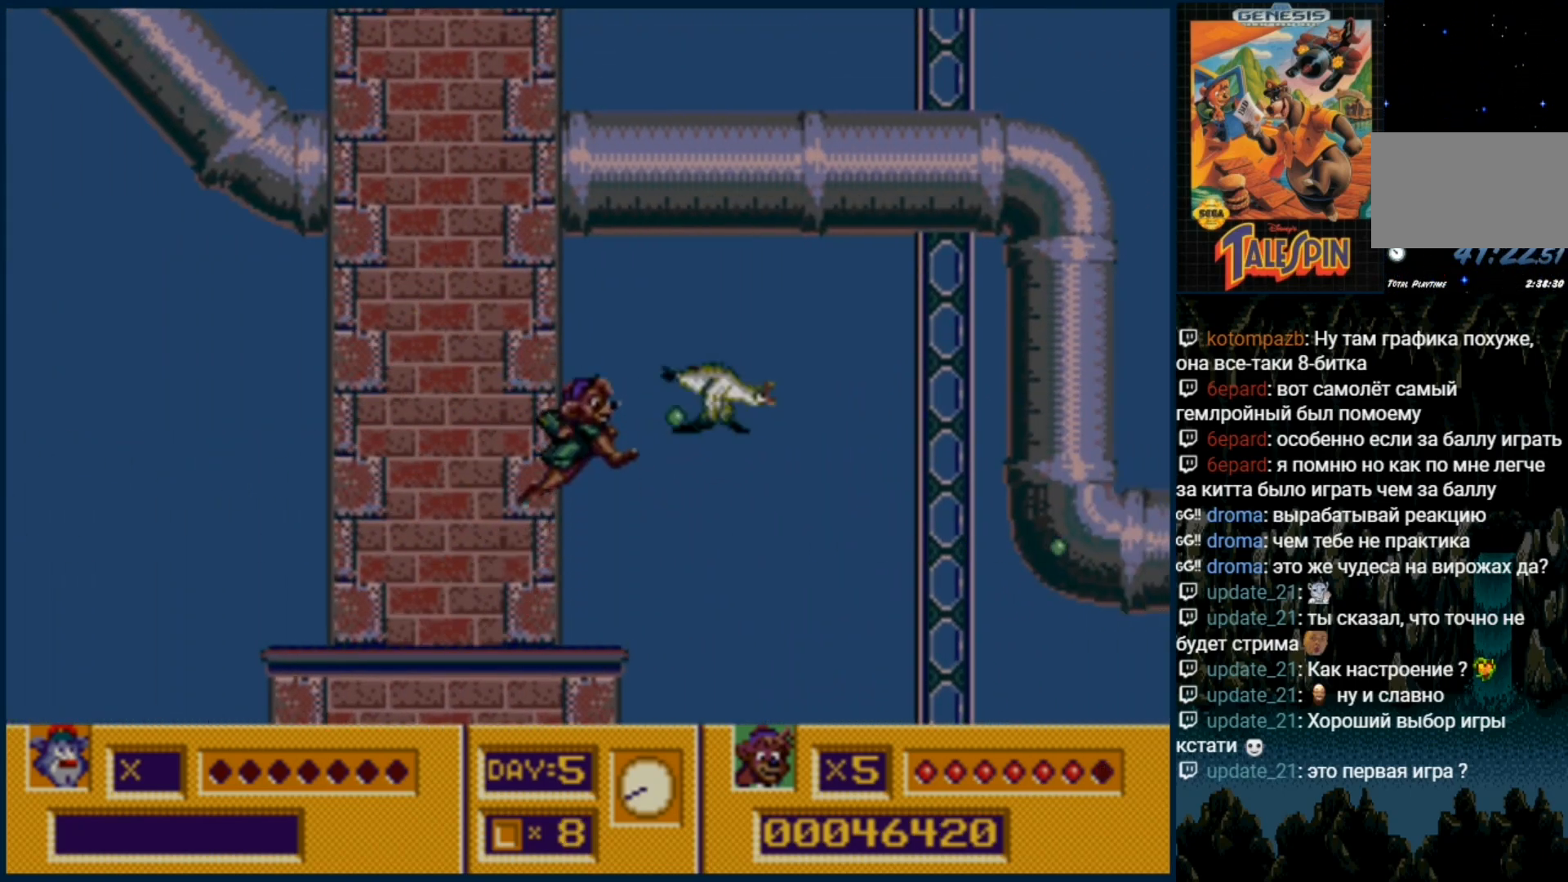
{"dt_ms": 500, "buttons": [], "events": [[83, "B", "up"], [150, "B", "down"], [267, "B", "up"]]}
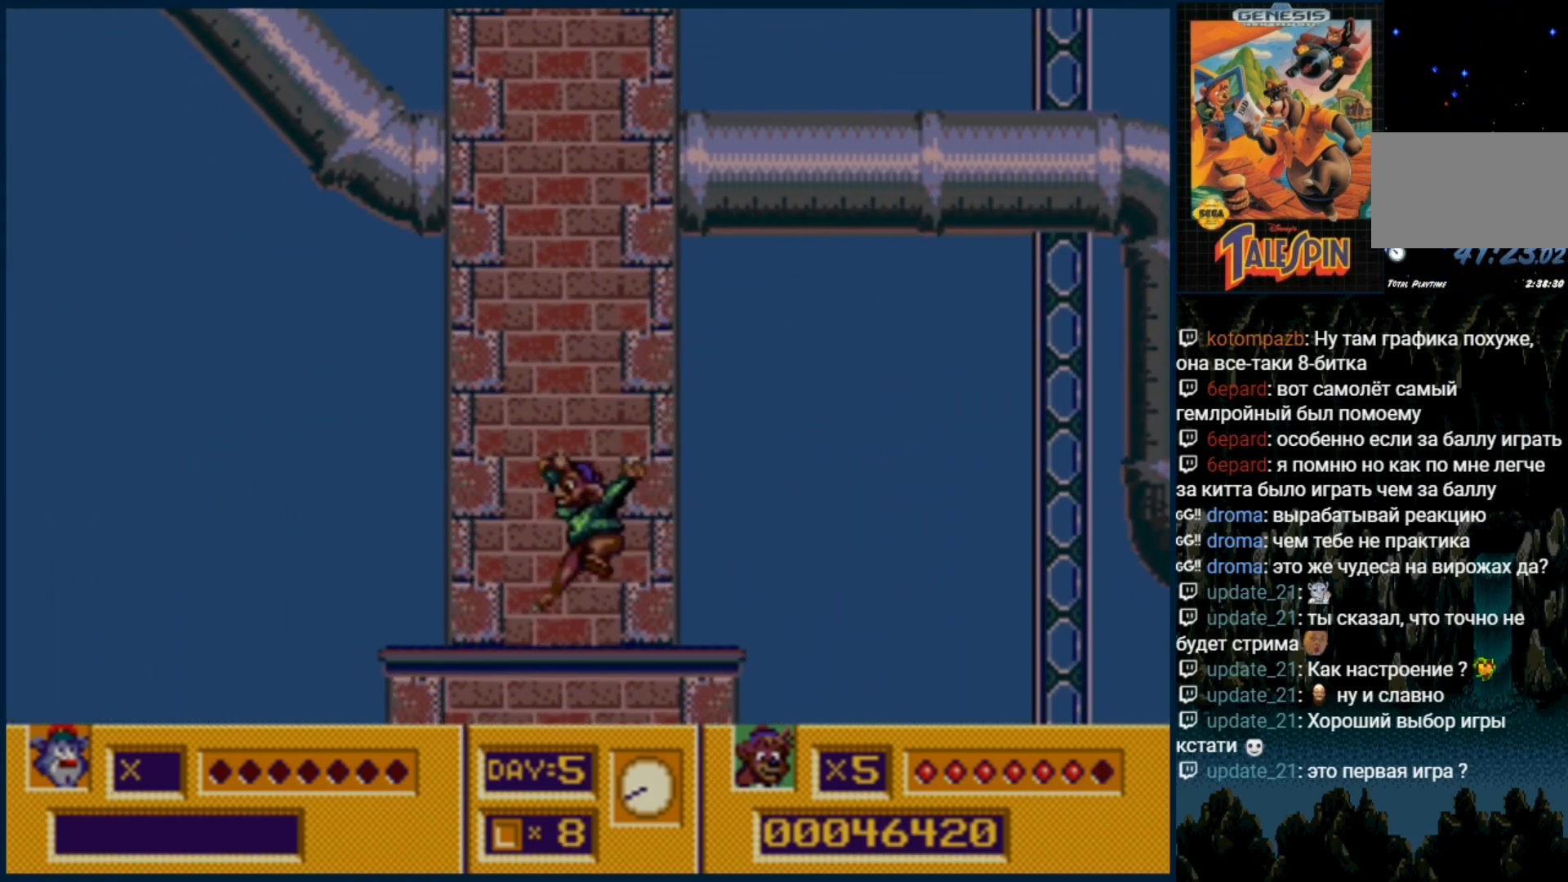
{"dt_ms": 1000, "buttons": ["DPAD_RIGHT"]}
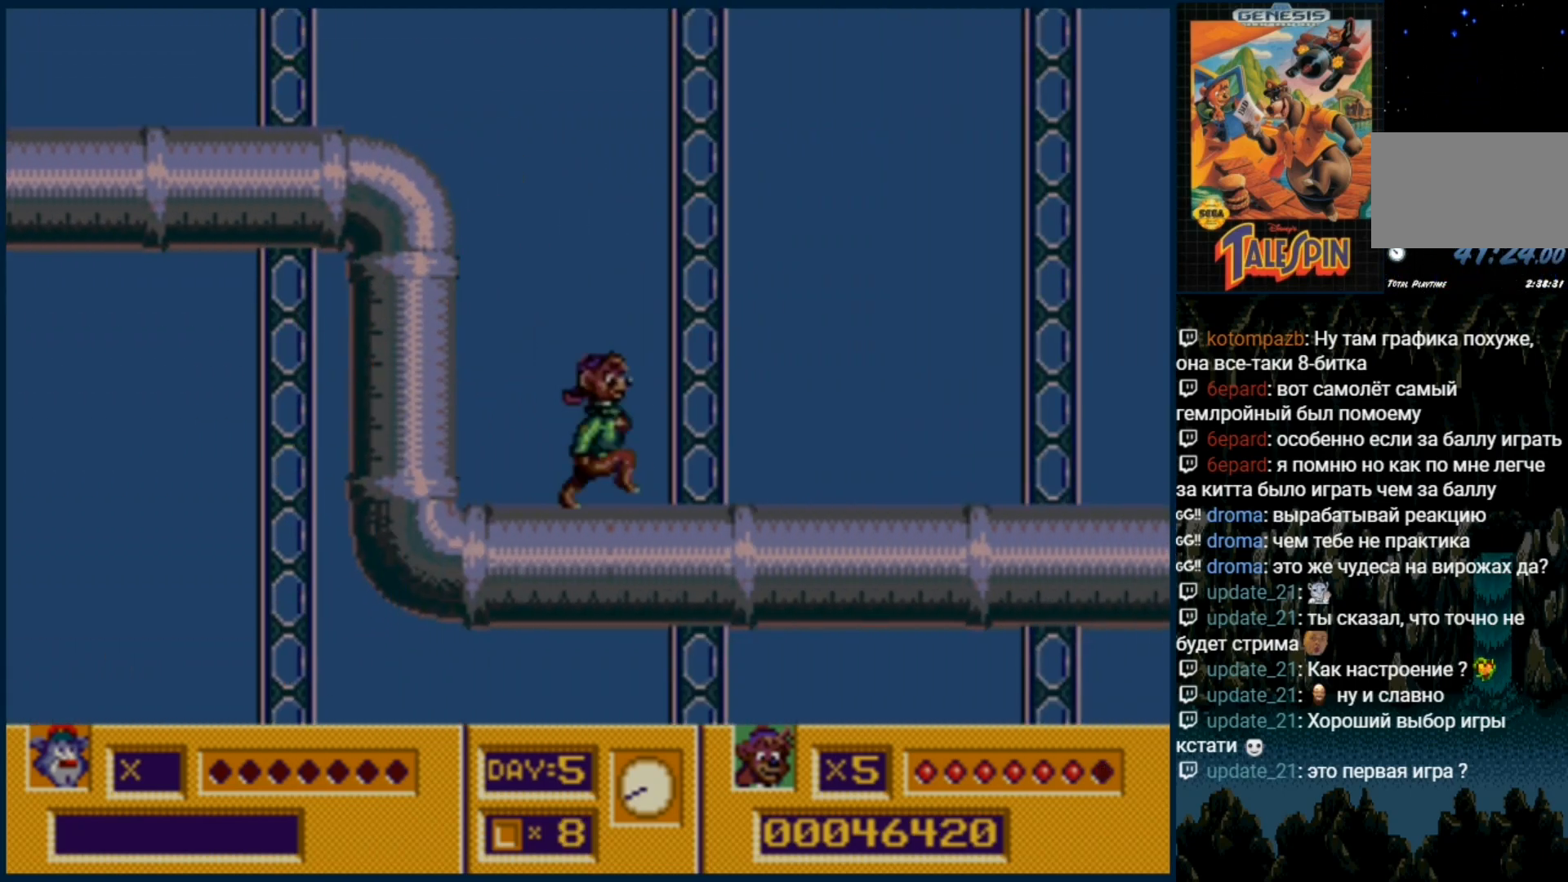
{"dt_ms": 500, "buttons": ["DPAD_RIGHT"], "events": []}
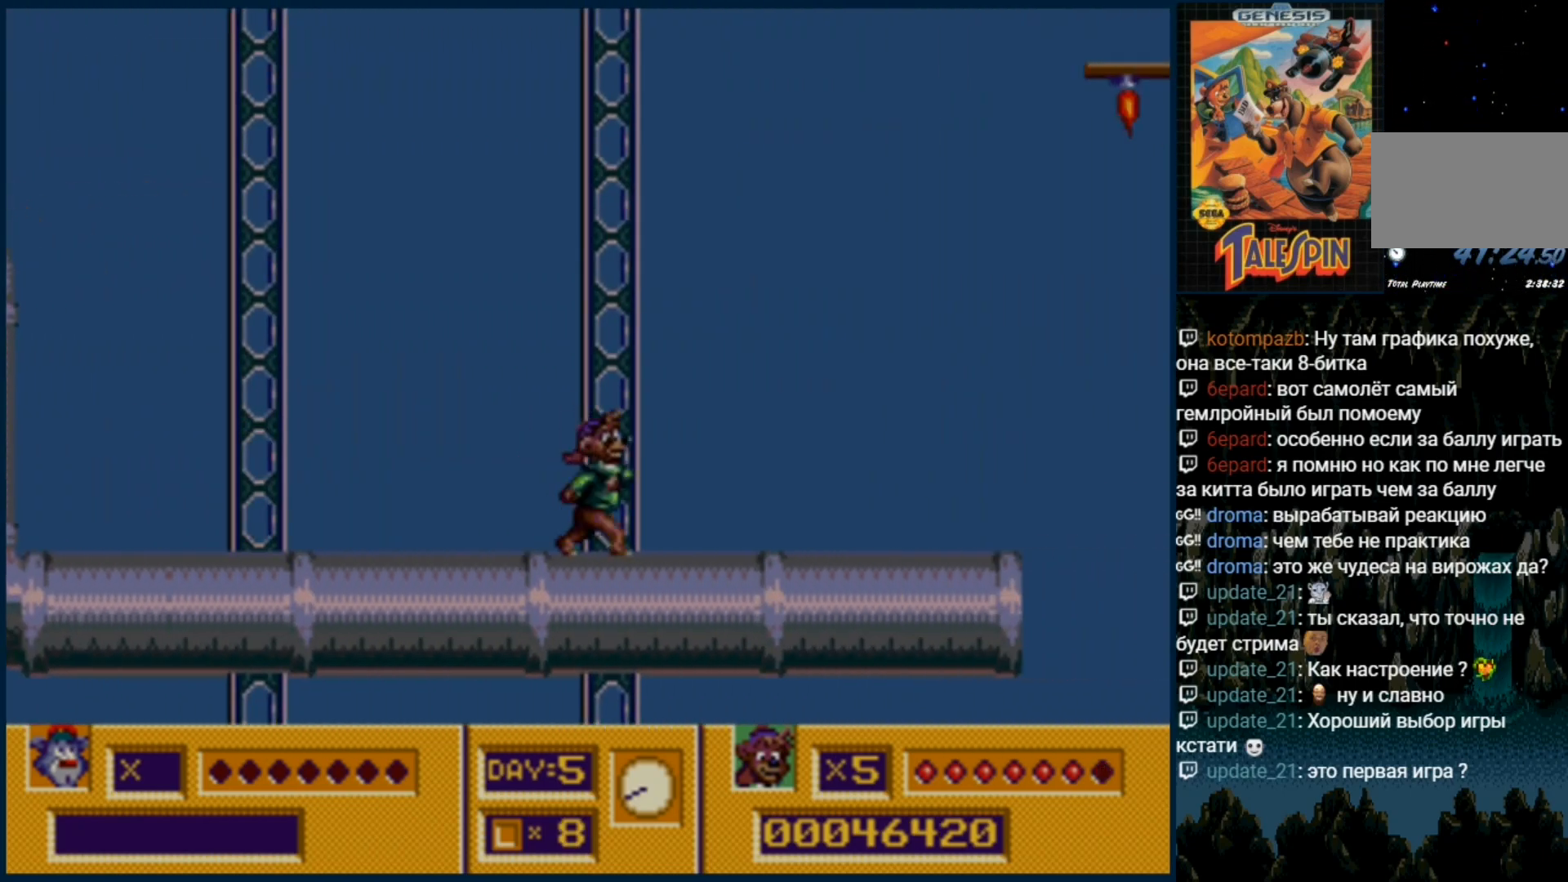
{"dt_ms": 500, "buttons": []}
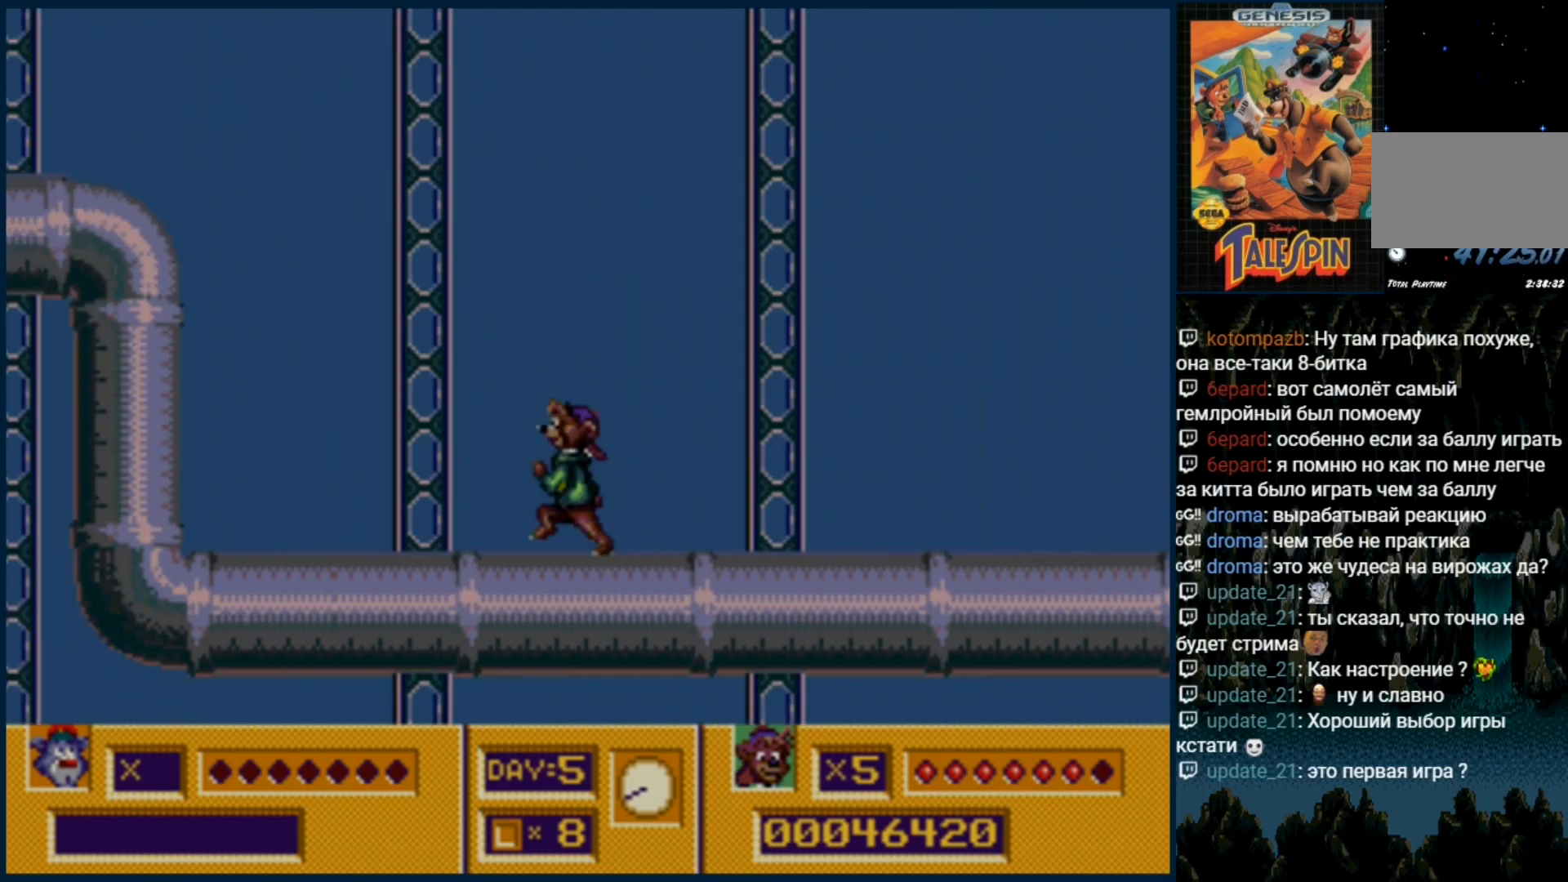
{"dt_ms": 500, "buttons": ["C"], "events": [[267, "C", "down"]]}
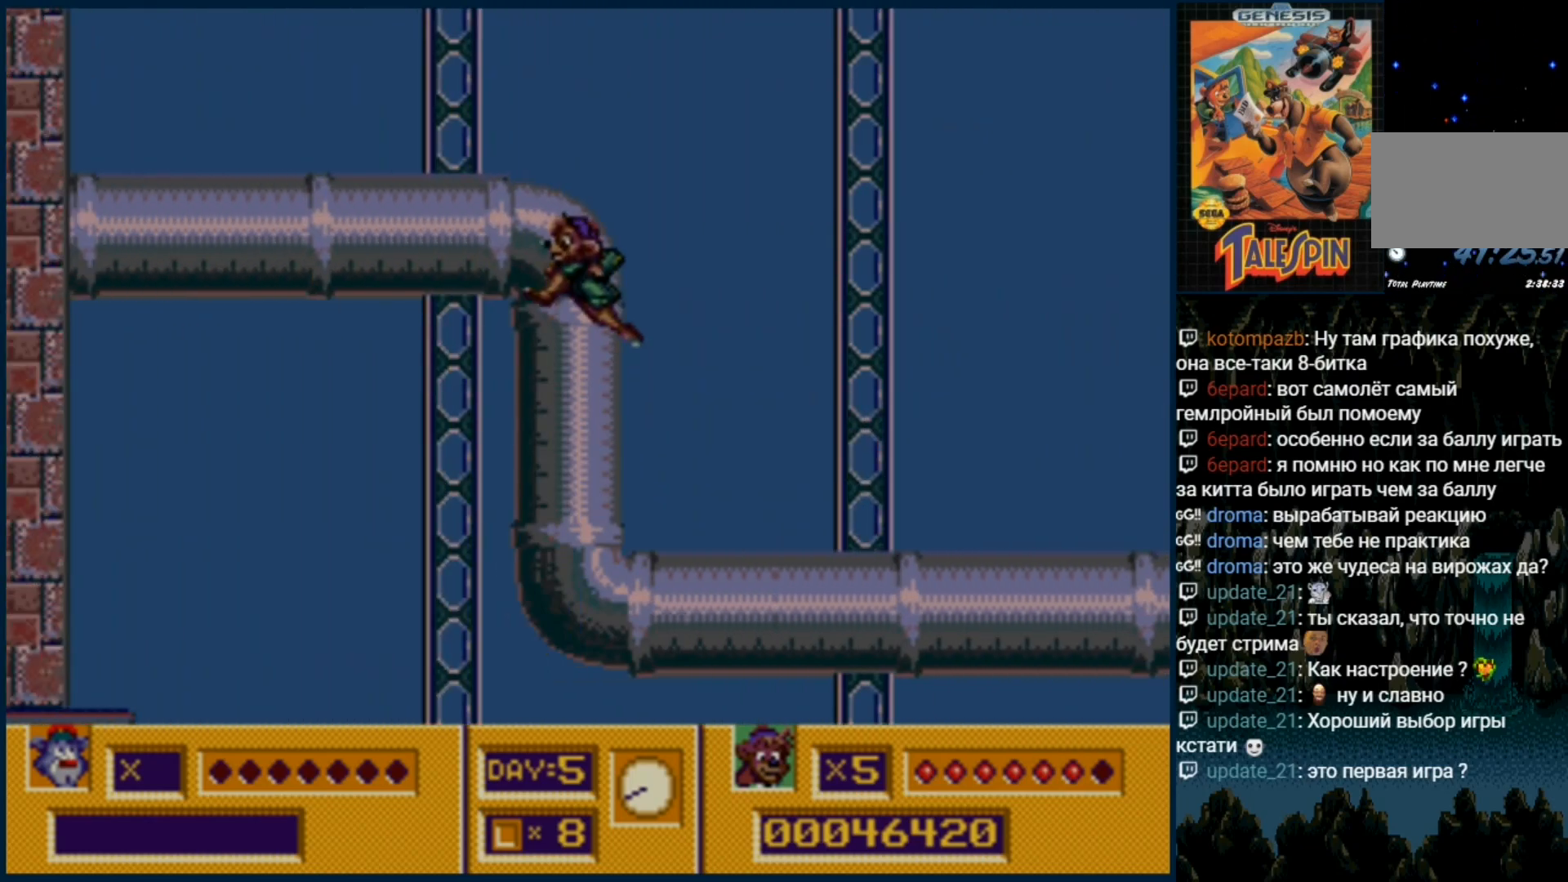
{"dt_ms": 500, "buttons": [], "events": [[433, "C", "up"]]}
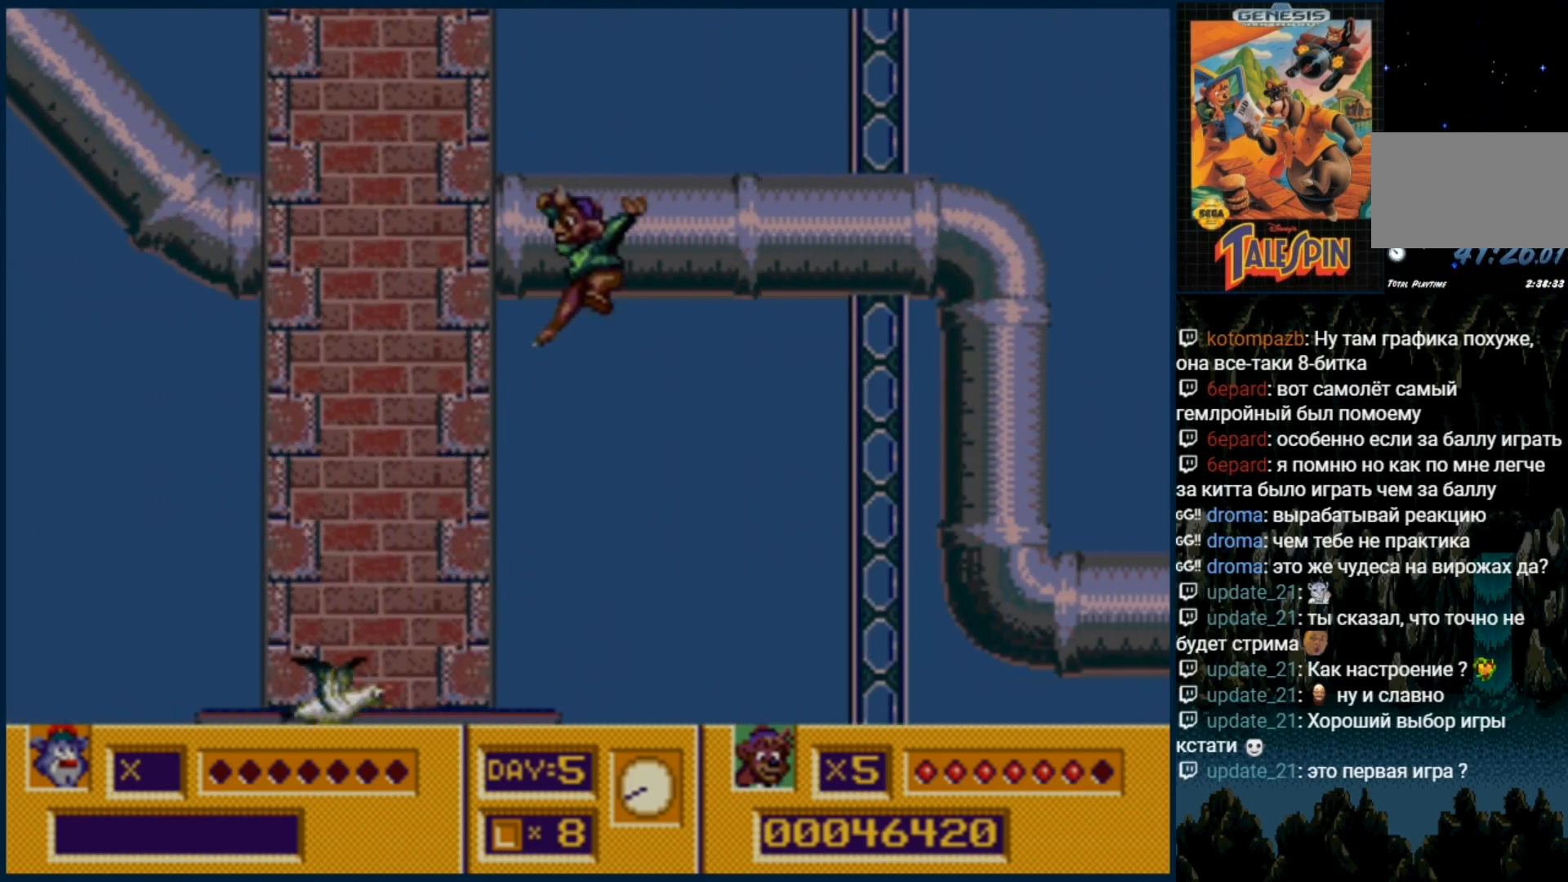
{"dt_ms": 500, "buttons": ["B"], "events": [[167, "B", "down"], [267, "B", "up"], [350, "B", "down"], [417, "B", "up"], [467, "B", "down"]]}
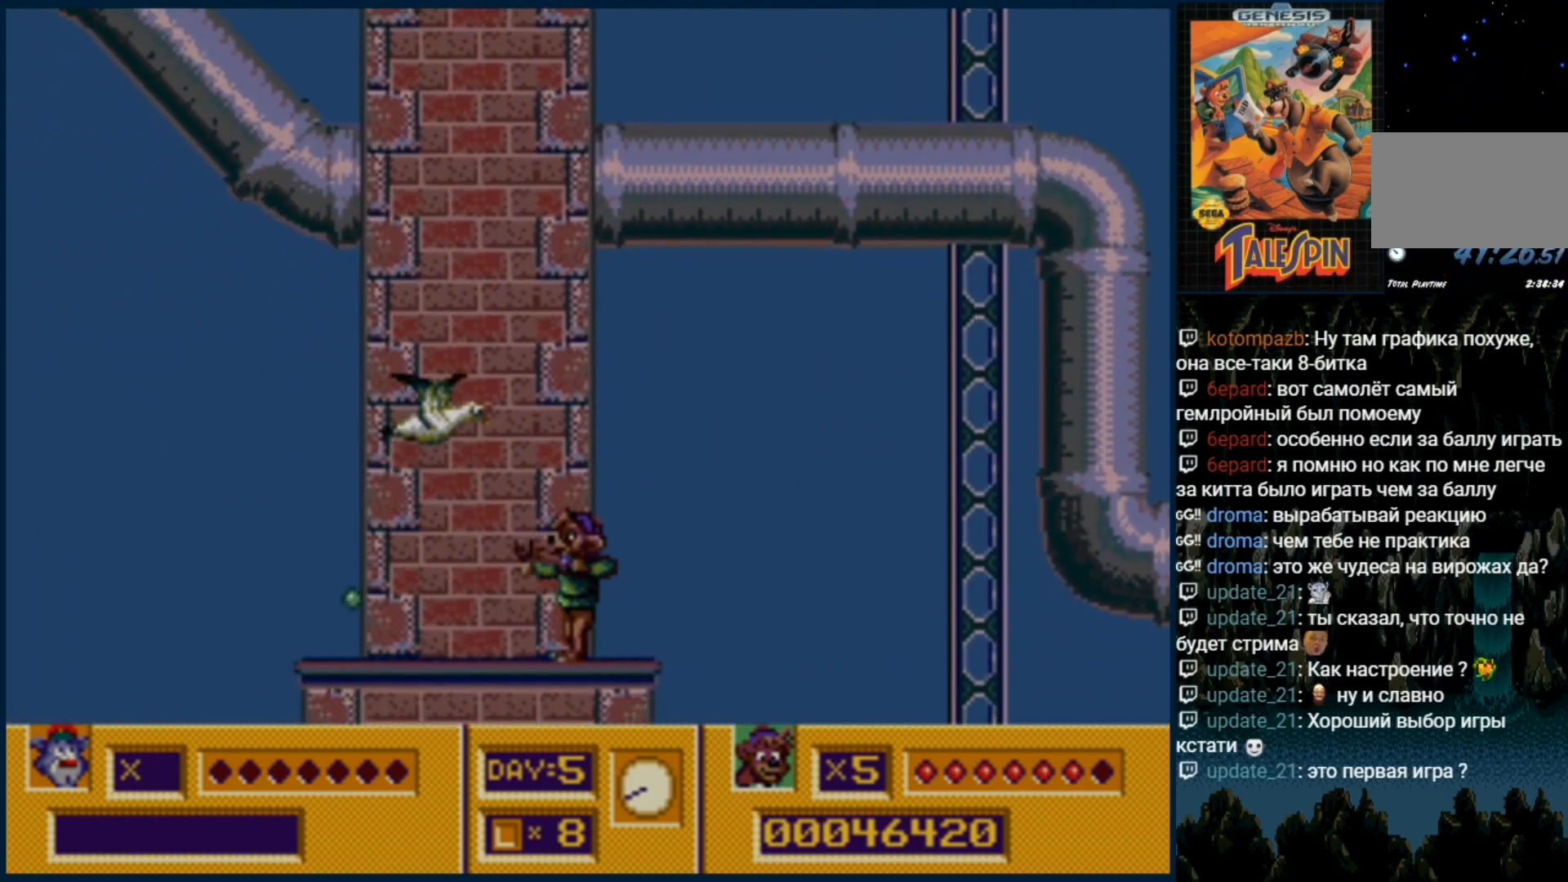
{"dt_ms": 500, "buttons": [], "events": [[67, "B", "up"], [283, "C", "down"], [333, "C", "up"], [417, "B", "down"], [483, "B", "up"]]}
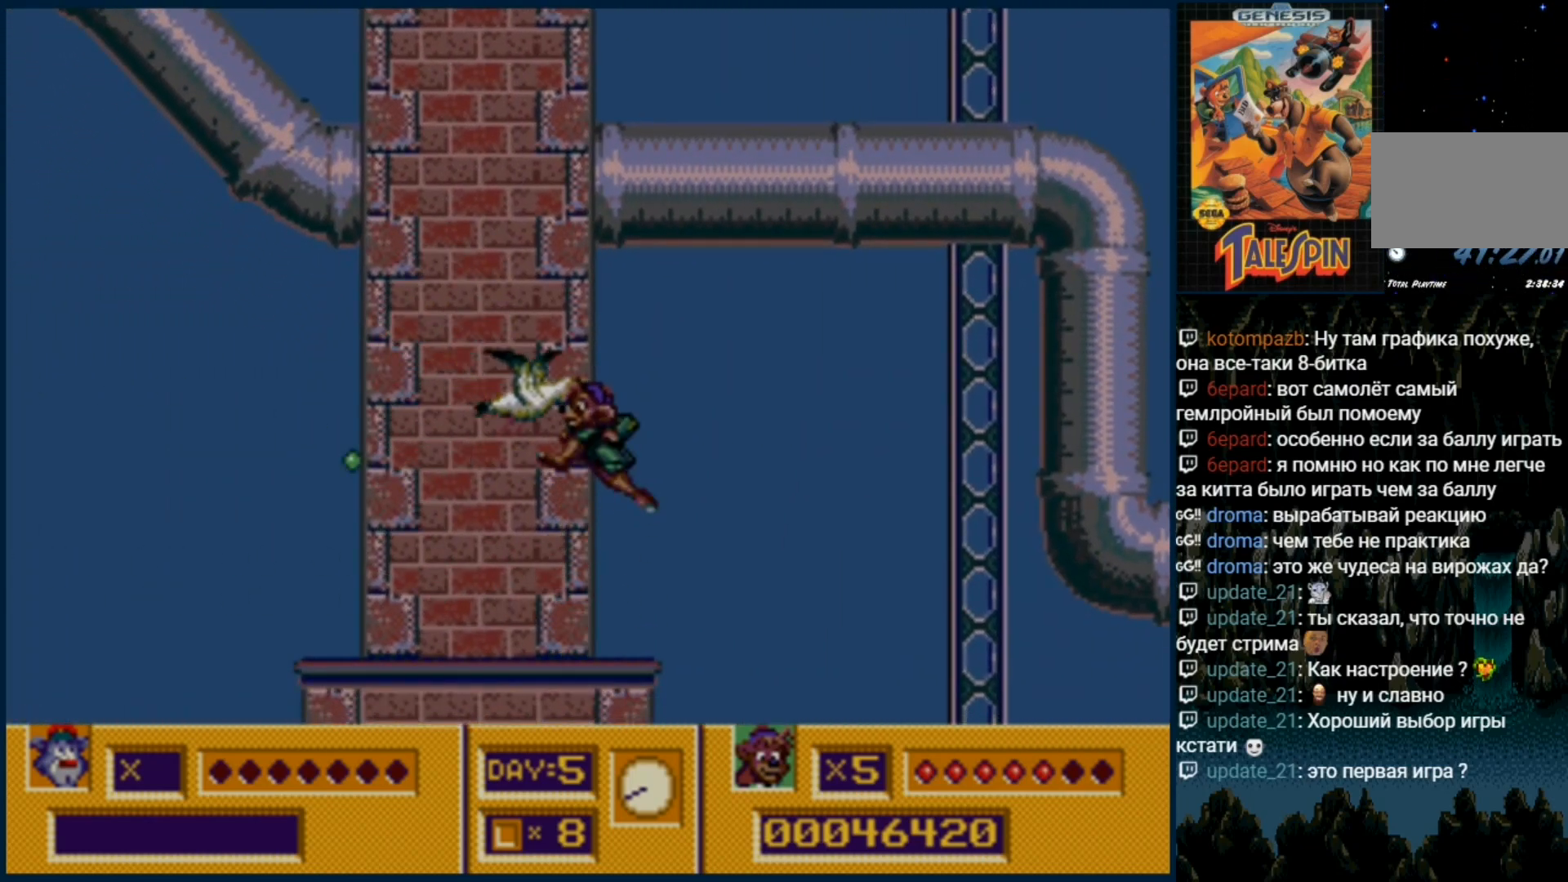
{"dt_ms": 500, "buttons": [], "events": [[50, "B", "down"], [150, "B", "up"], [217, "B", "down"], [300, "B", "up"]]}
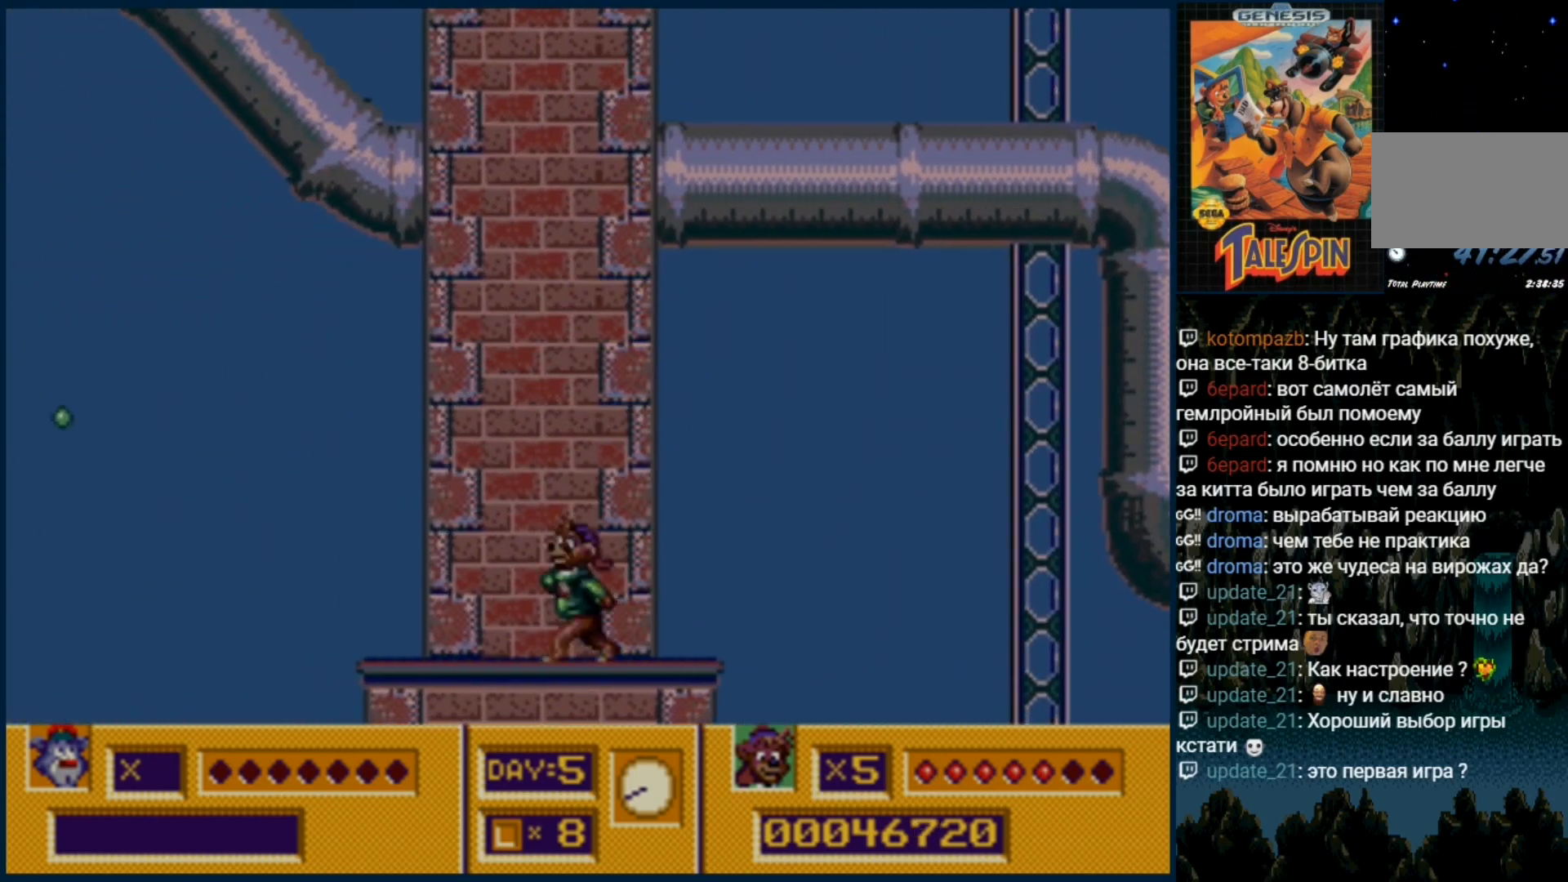
{"dt_ms": 1000, "buttons": ["C"]}